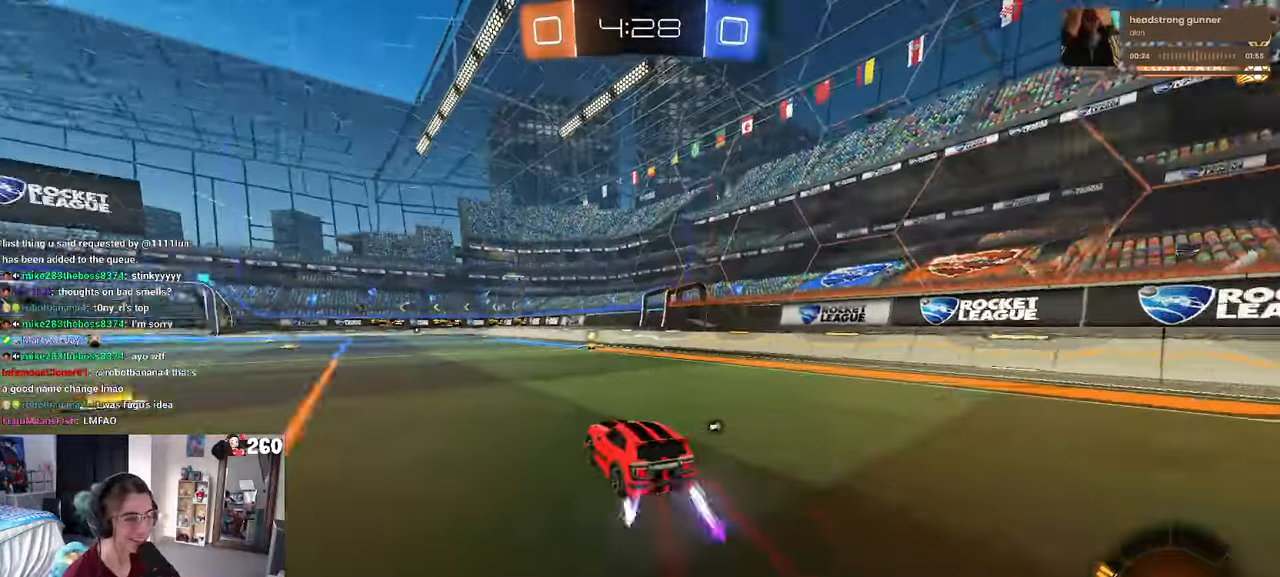
Gameplay with a controller (PlayStation layout); each line is a JSON object with the inputs held at the frame after it. "events" lists button and stick changes between this image and that frame as [ms after this image, input, new state], when the widget could be followed in between. Not read: R2.
{"buttons": [], "left_stick": "right", "right_stick": "center", "events": [[117, "TRIANGLE", "down"], [234, "TRIANGLE", "up"], [284, "left_stick", "right"]]}
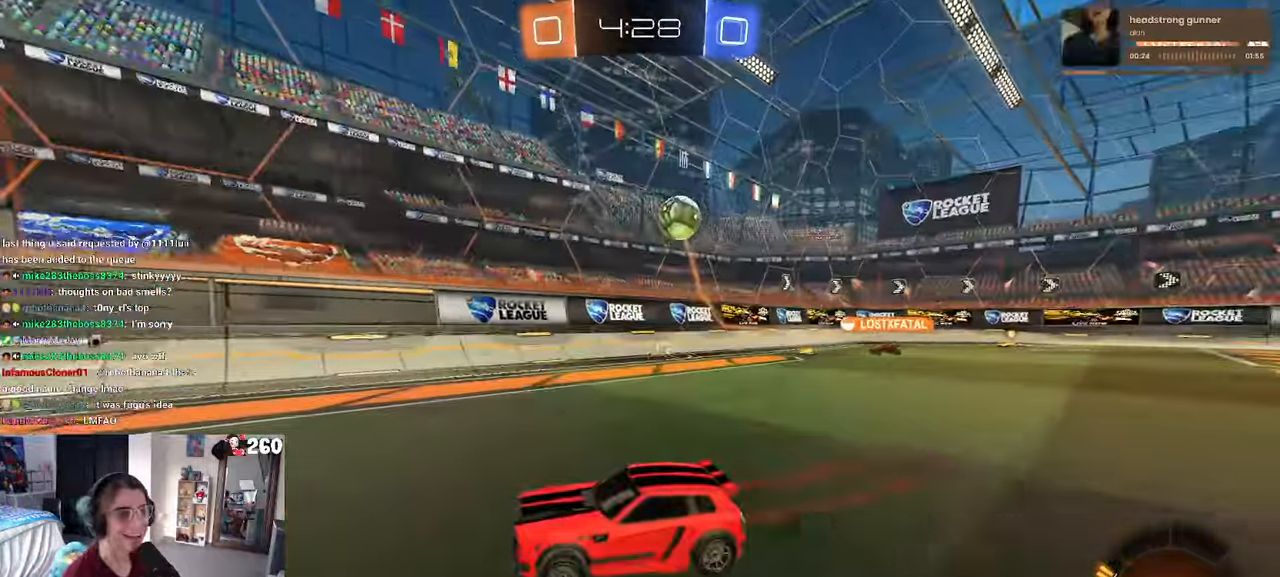
{"buttons": [], "left_stick": "left", "right_stick": "center", "events": [[150, "left_stick", "center"], [350, "left_stick", "left"]]}
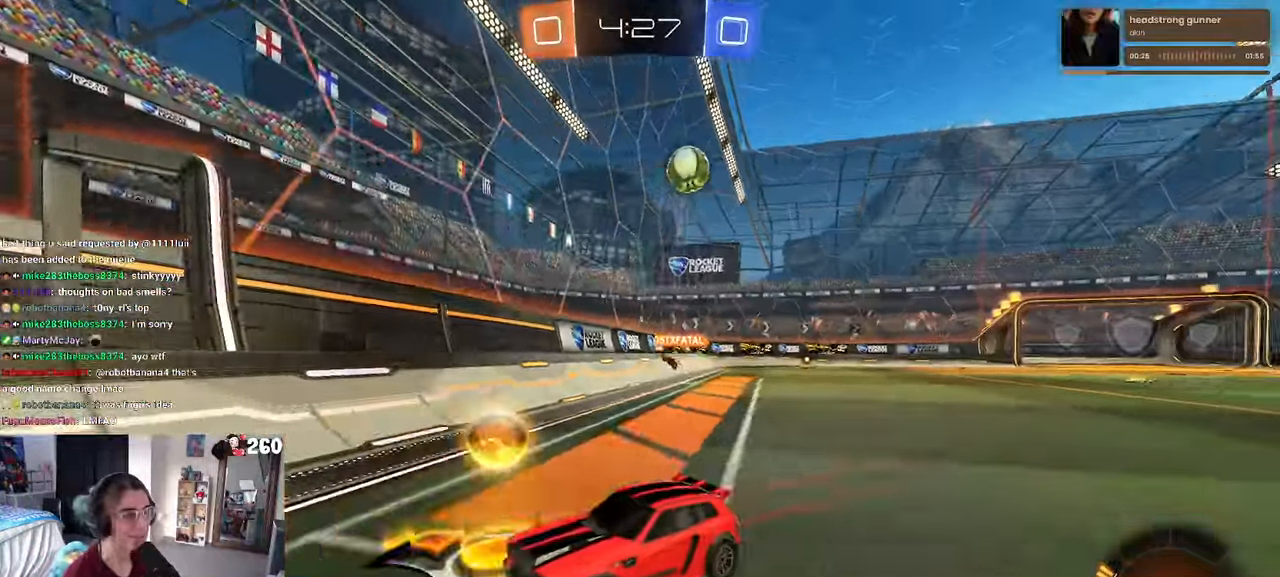
{"buttons": [], "left_stick": "center", "right_stick": "center", "events": [[284, "left_stick", "center"]]}
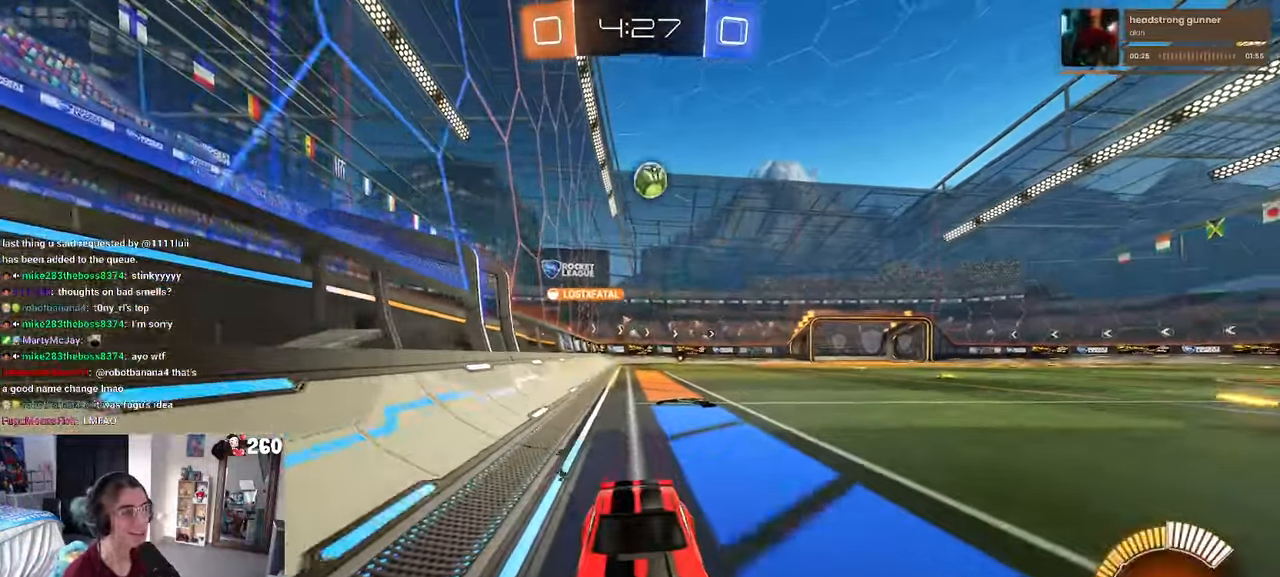
{"buttons": [], "left_stick": "center", "right_stick": "center", "events": []}
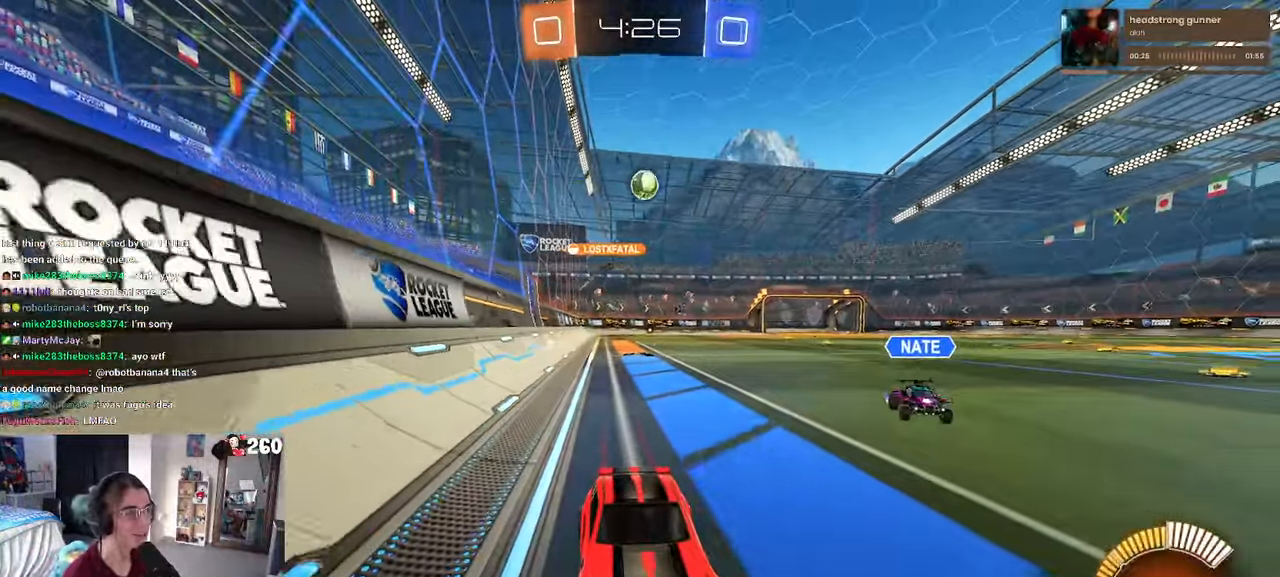
{"buttons": [], "left_stick": "right", "right_stick": "center", "events": [[317, "left_stick", "right"]]}
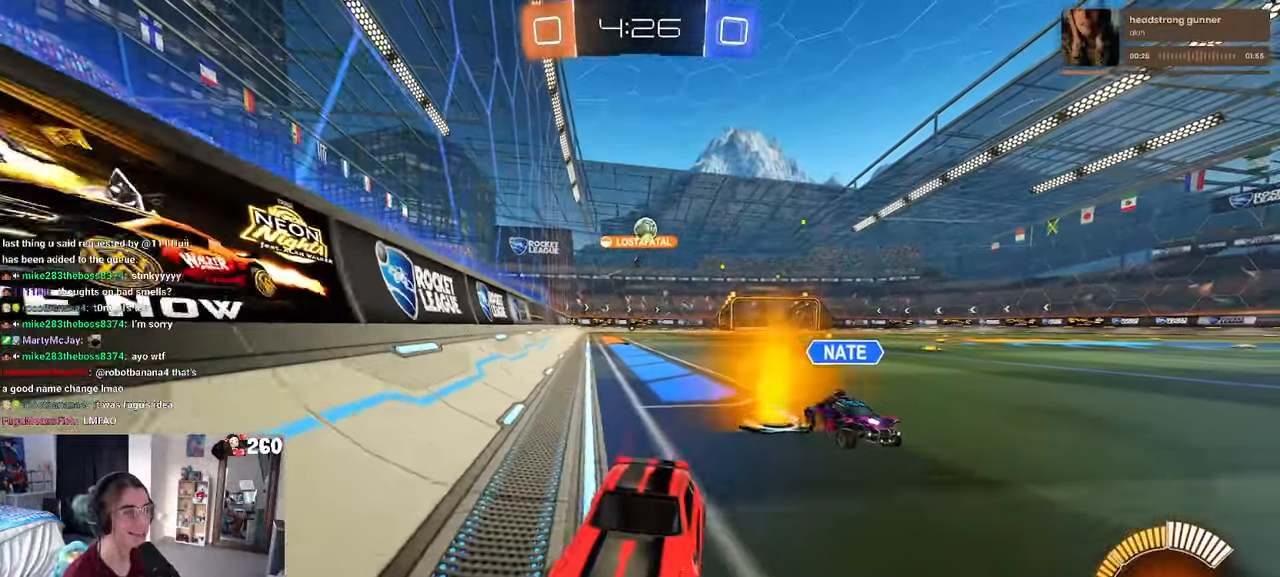
{"buttons": ["L2"], "left_stick": "left", "right_stick": "center", "events": [[84, "left_stick", "center"], [117, "SQUARE", "down"], [134, "left_stick", "left"], [267, "SQUARE", "up"], [467, "L2", "down"]]}
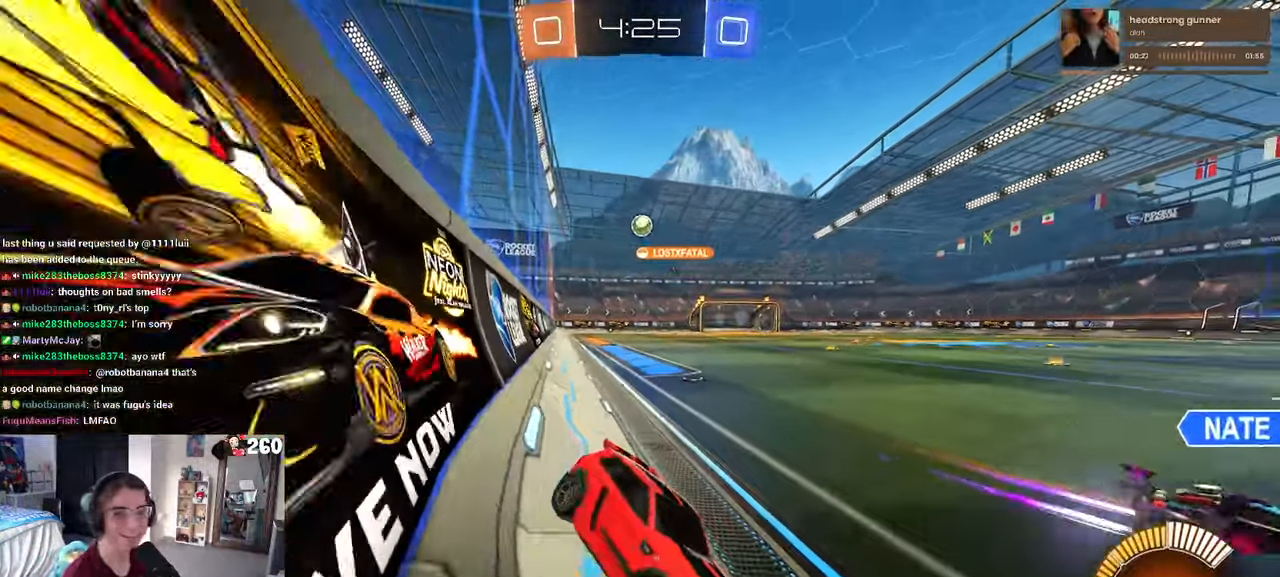
{"buttons": [], "left_stick": "left", "right_stick": "center", "events": [[250, "L2", "up"]]}
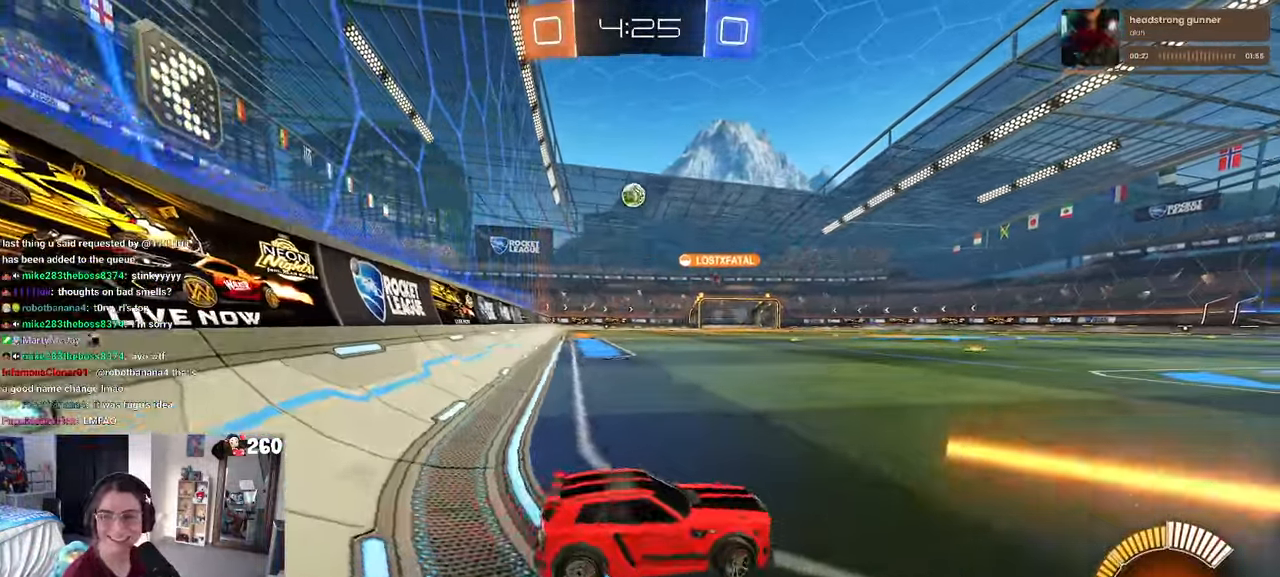
{"buttons": [], "left_stick": "left", "right_stick": "center", "events": [[17, "SQUARE", "down"], [134, "SQUARE", "up"]]}
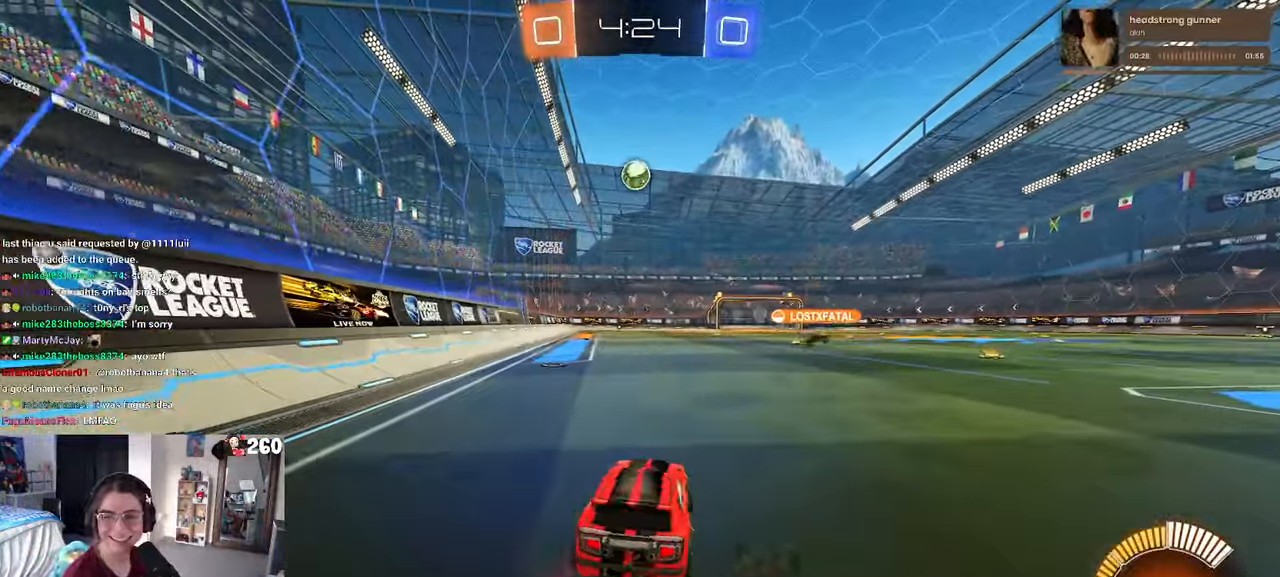
{"buttons": [], "left_stick": "right", "right_stick": "center", "events": [[166, "left_stick", "center"], [383, "left_stick", "right"]]}
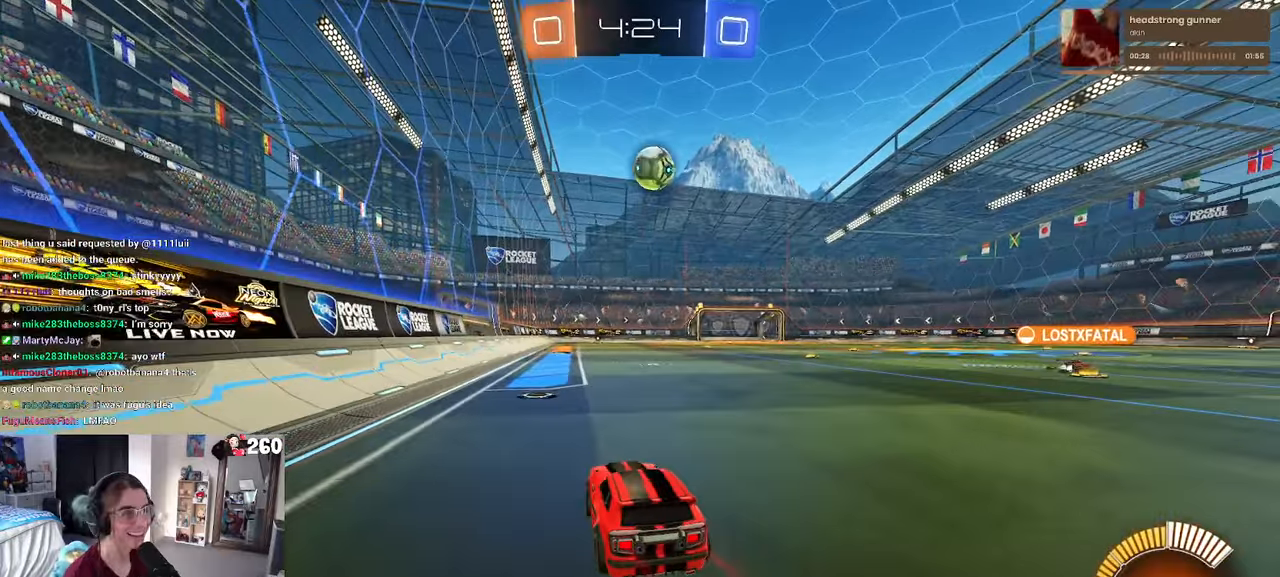
{"buttons": [], "left_stick": "center", "right_stick": "center", "events": [[250, "left_stick", "center"], [333, "left_stick", "left"], [400, "left_stick", "center"]]}
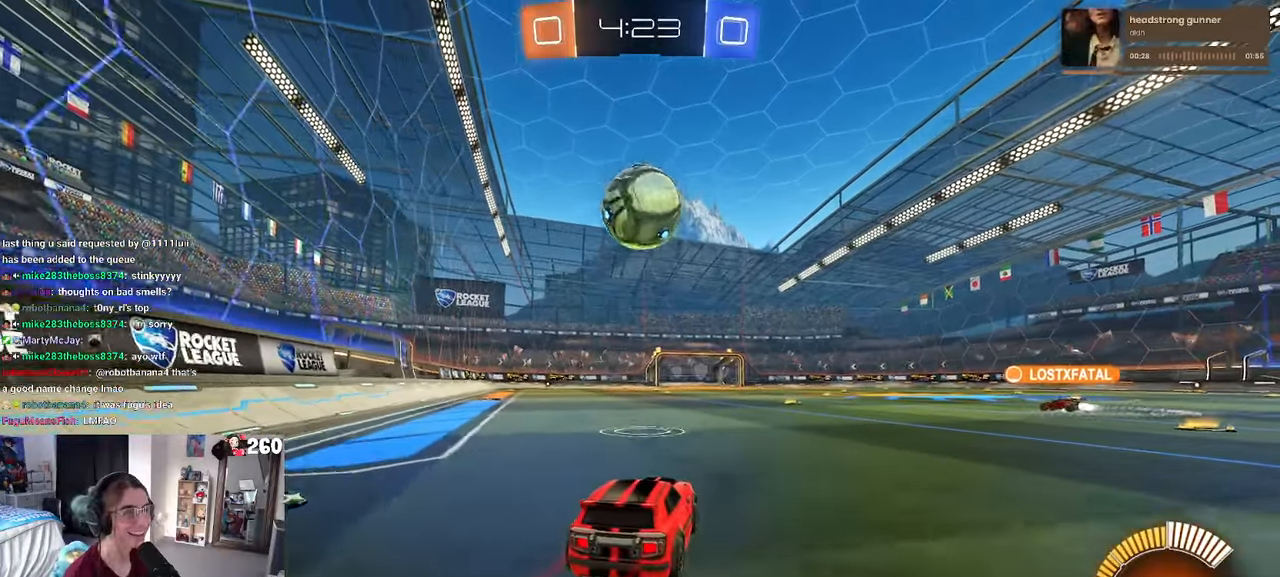
{"buttons": ["R1"], "left_stick": "center", "right_stick": "center", "events": [[50, "left_stick", "left"], [133, "R1", "down"], [150, "CROSS", "down"], [166, "left_stick", "center"], [433, "CROSS", "up"]]}
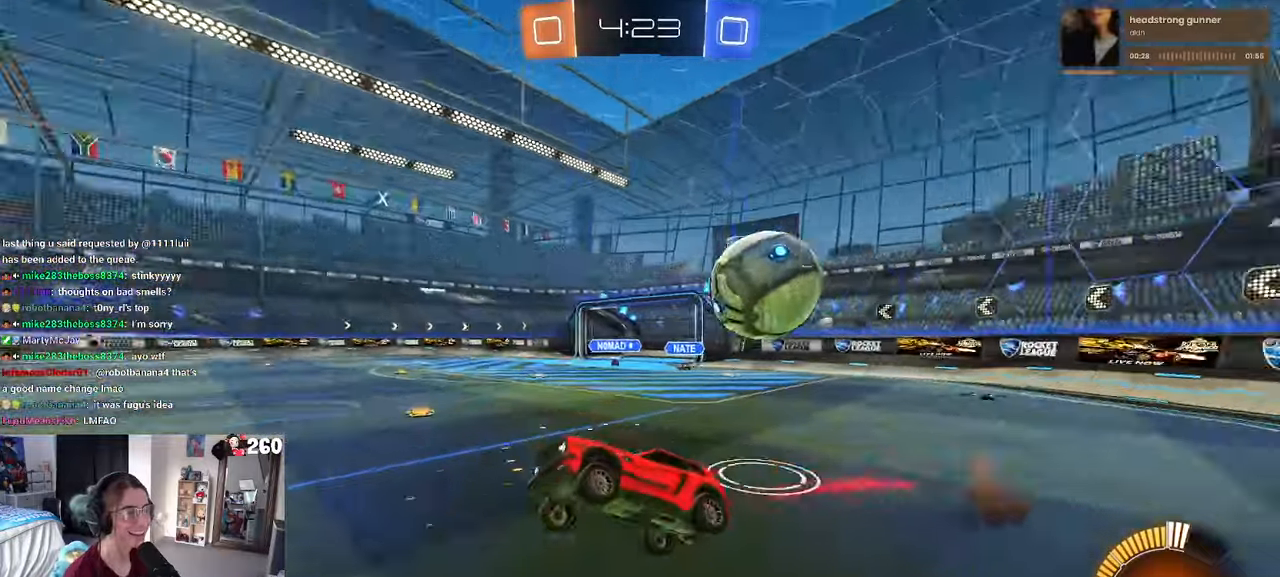
{"buttons": [], "left_stick": "center", "right_stick": "center", "events": [[150, "R1", "up"], [216, "left_stick", "right"], [350, "left_stick", "center"]]}
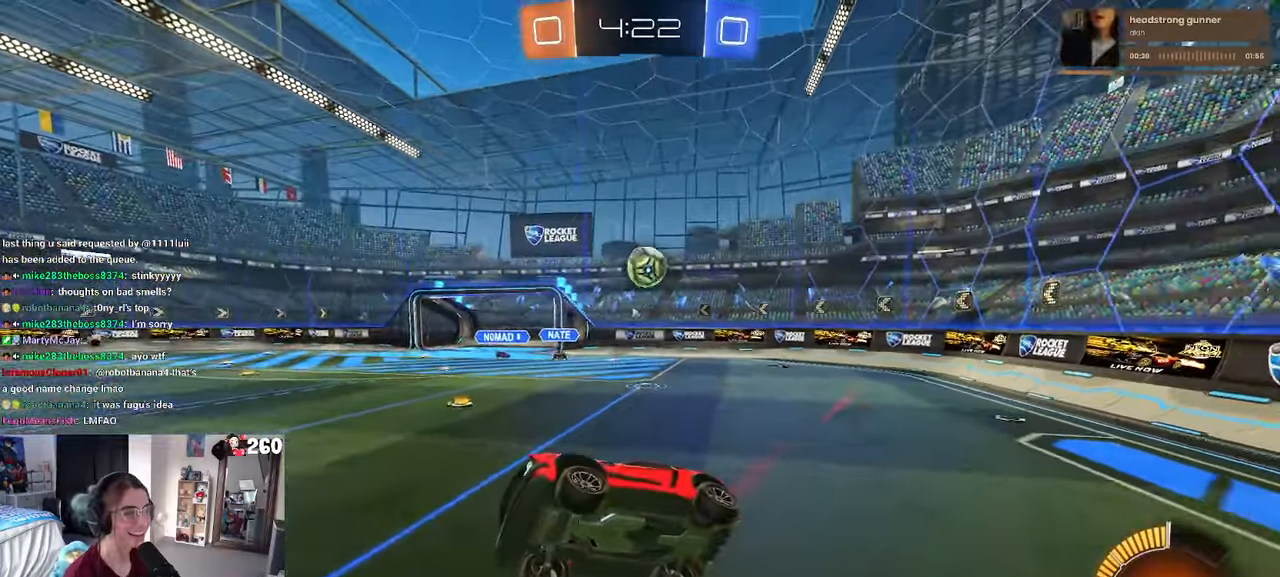
{"buttons": [], "left_stick": "left", "right_stick": "center", "events": [[66, "left_stick", "left"], [183, "SQUARE", "down"], [283, "SQUARE", "up"]]}
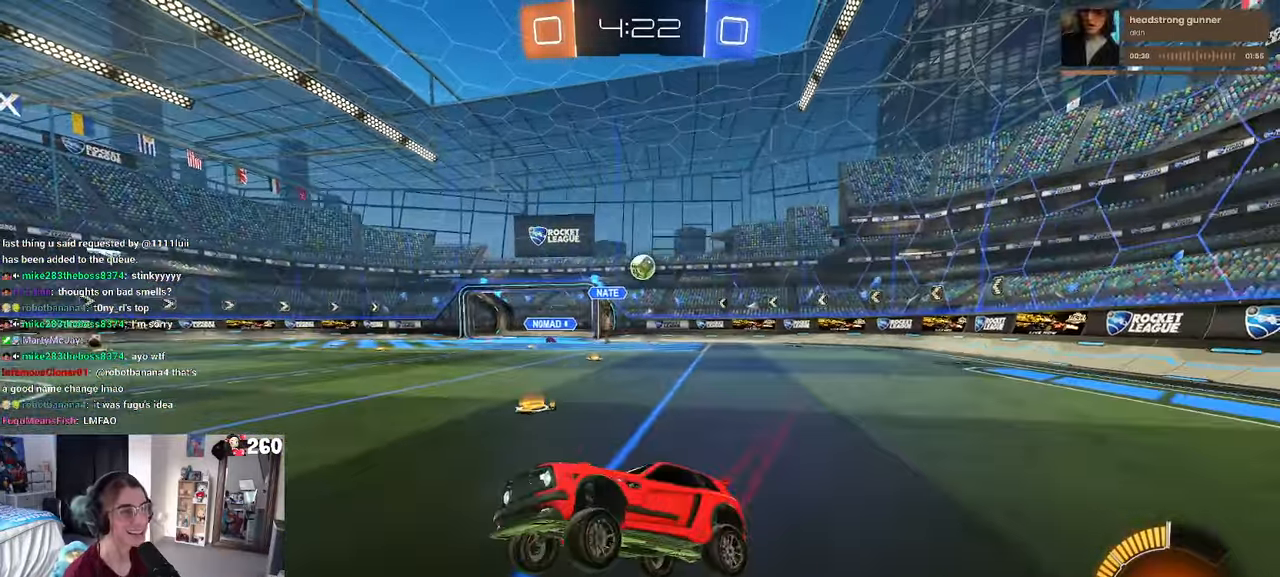
{"buttons": [], "left_stick": "left", "right_stick": "center", "events": [[150, "left_stick", "center"], [500, "left_stick", "left"]]}
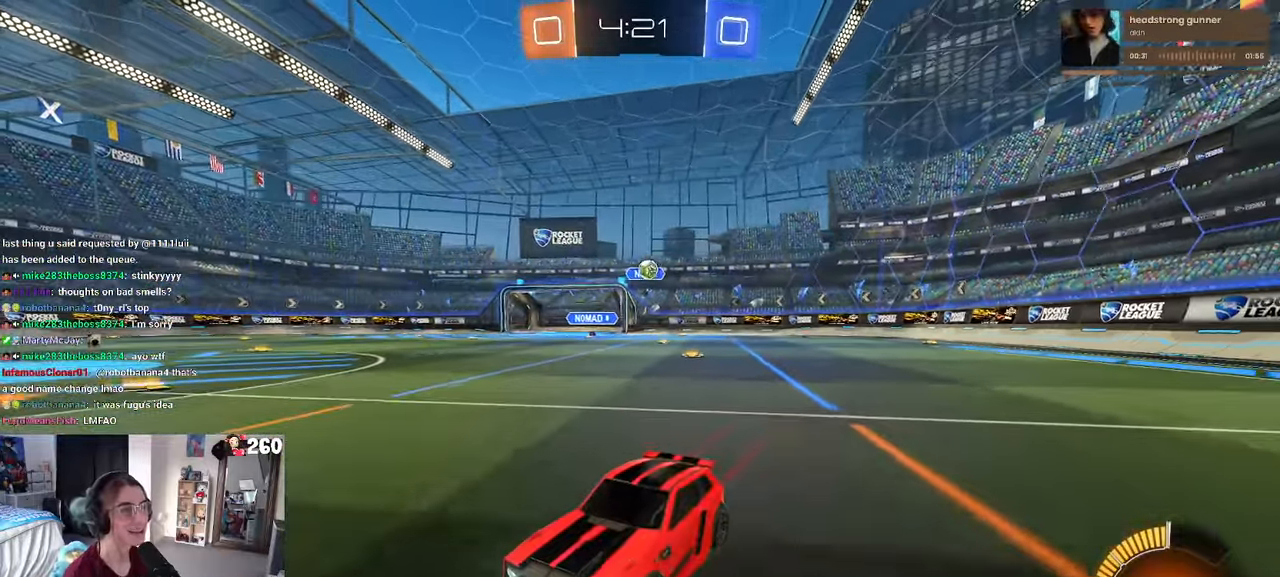
{"buttons": [], "left_stick": "left", "right_stick": "center", "events": []}
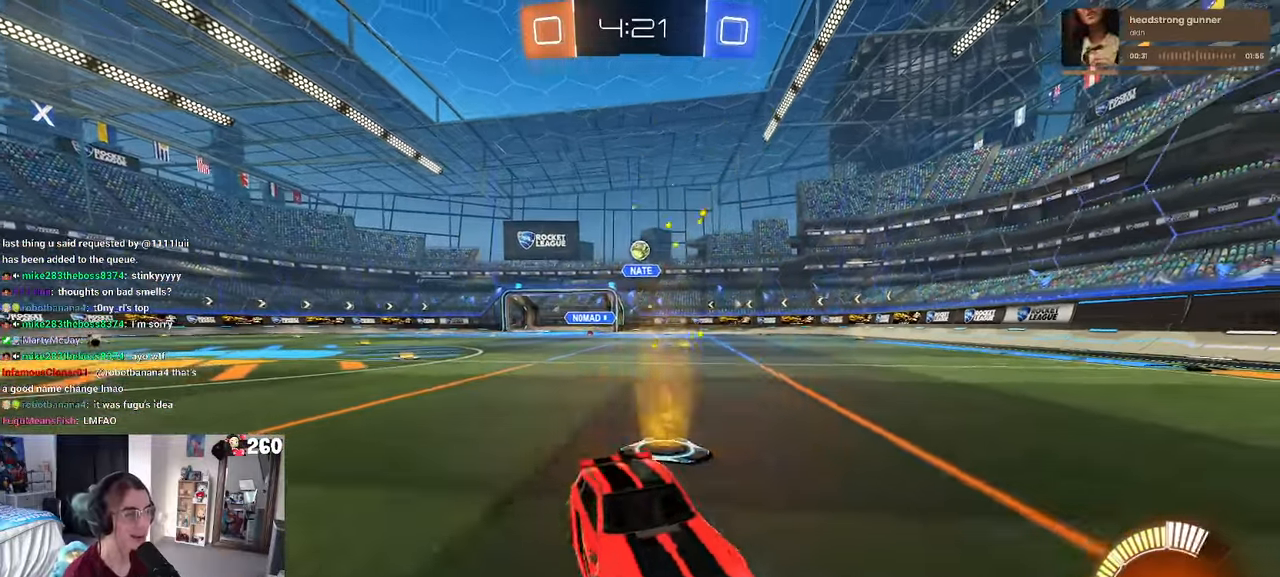
{"buttons": [], "left_stick": "left", "right_stick": "center", "events": [[16, "SQUARE", "down"], [183, "SQUARE", "up"]]}
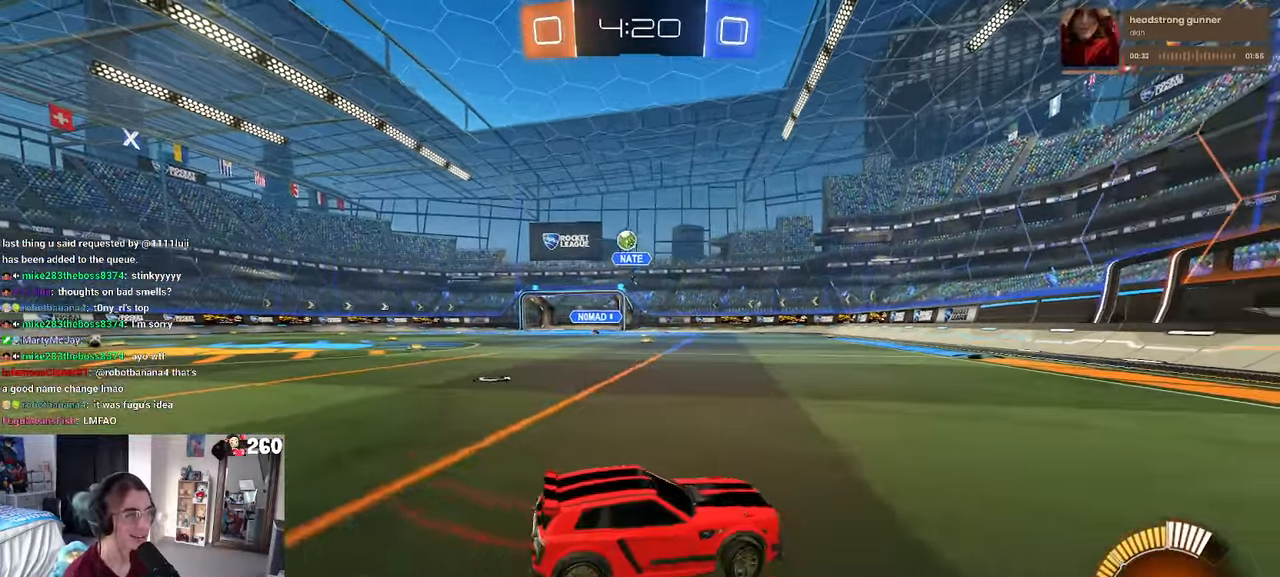
{"buttons": [], "left_stick": "left", "right_stick": "center", "events": []}
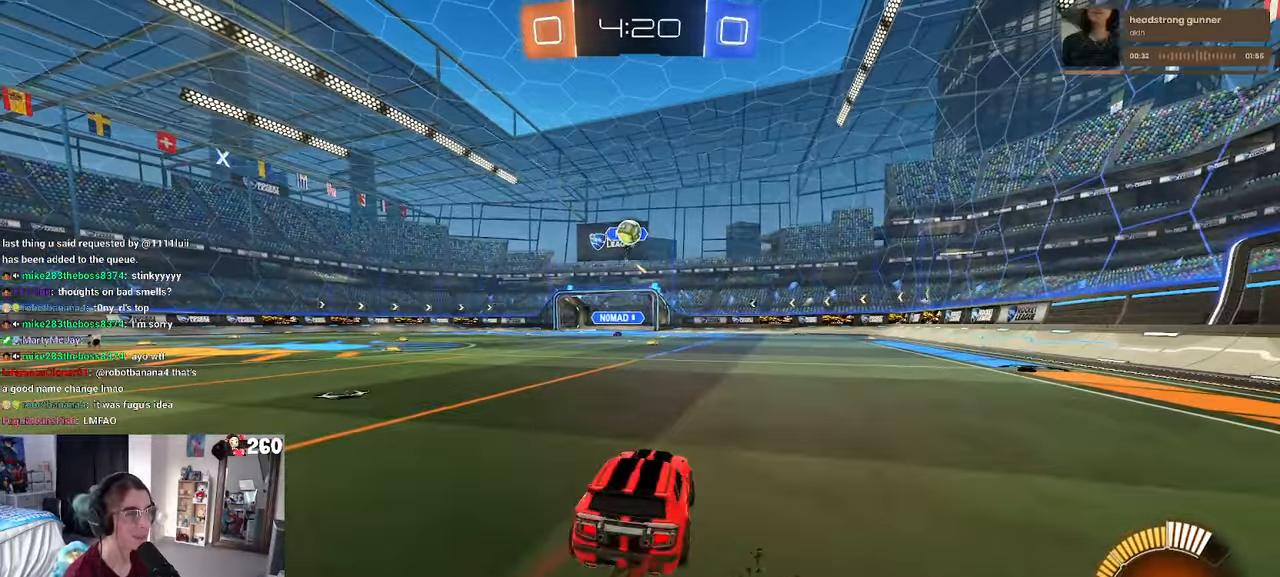
{"buttons": ["L2"], "left_stick": "down", "right_stick": "center", "events": [[166, "L2", "down"], [266, "L2", "up"], [466, "L2", "down"], [483, "left_stick", "down"]]}
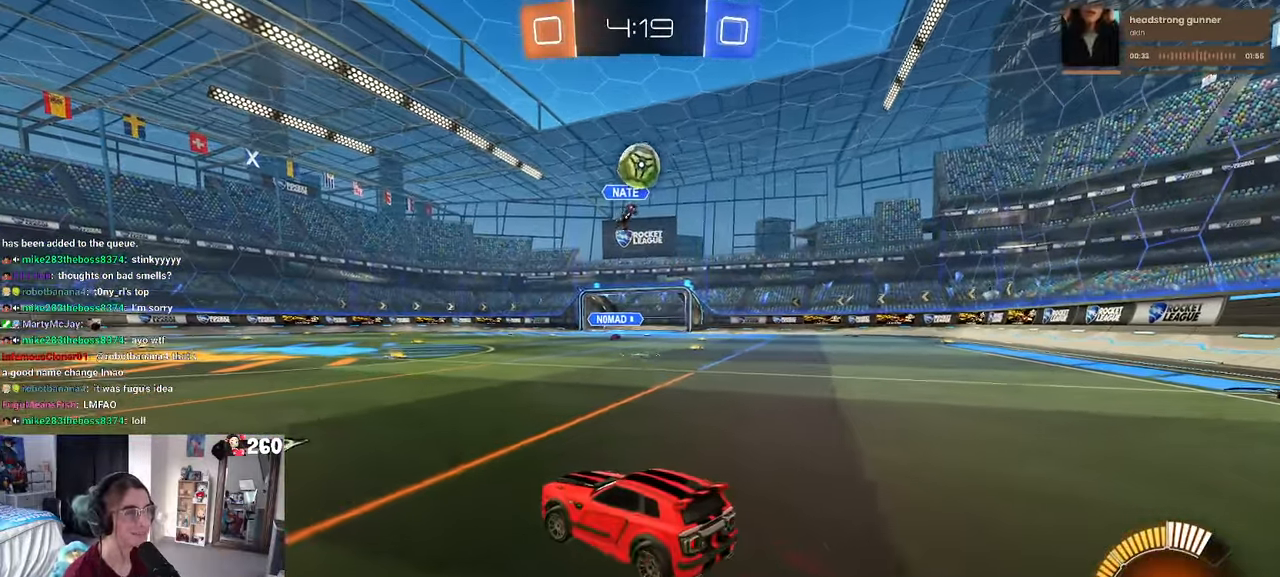
{"buttons": ["CROSS", "R1"], "left_stick": "up-right", "right_stick": "center", "events": [[50, "CROSS", "down"], [166, "L2", "up"], [217, "R1", "down"], [250, "left_stick", "center"], [333, "left_stick", "down"], [500, "left_stick", "up-right"]]}
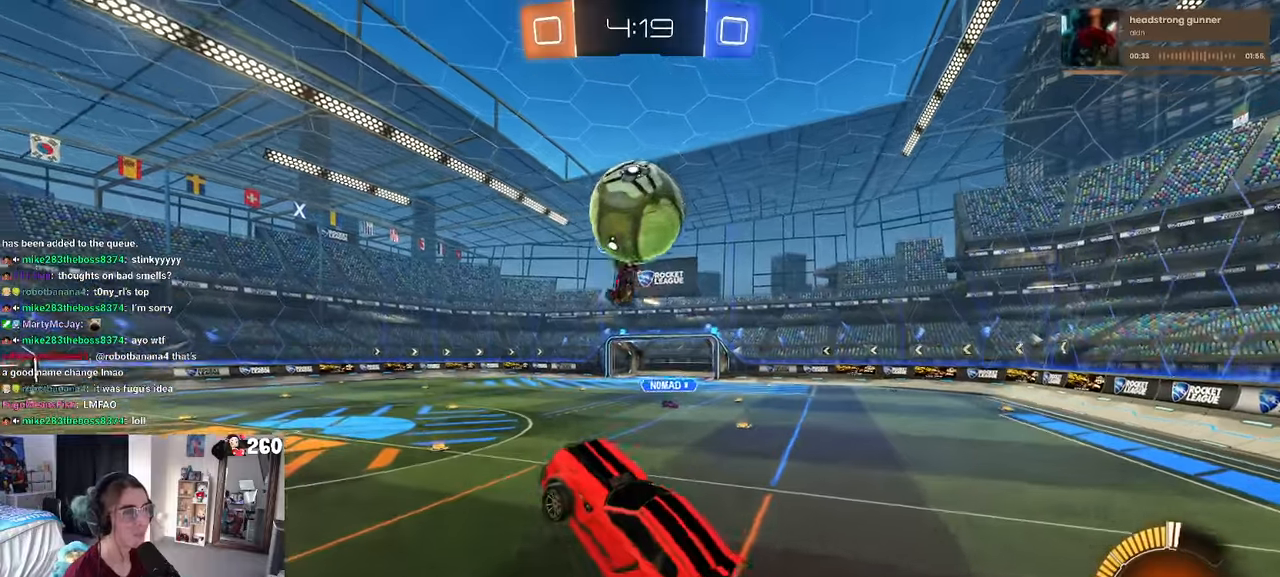
{"buttons": ["L1"], "left_stick": "down-left", "right_stick": "center", "events": [[33, "CROSS", "up"], [100, "L1", "down"], [433, "left_stick", "center"], [450, "R1", "up"], [483, "left_stick", "down-left"]]}
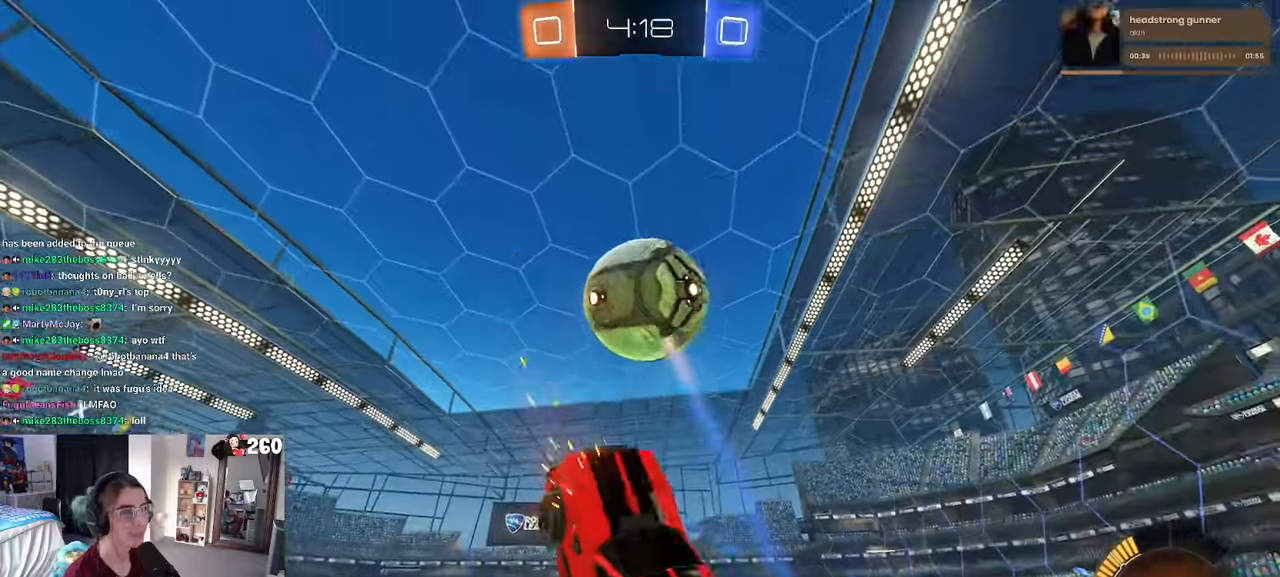
{"buttons": [], "left_stick": "right", "right_stick": "center", "events": [[50, "left_stick", "down"], [233, "L1", "up"], [300, "left_stick", "down-right"], [467, "left_stick", "right"]]}
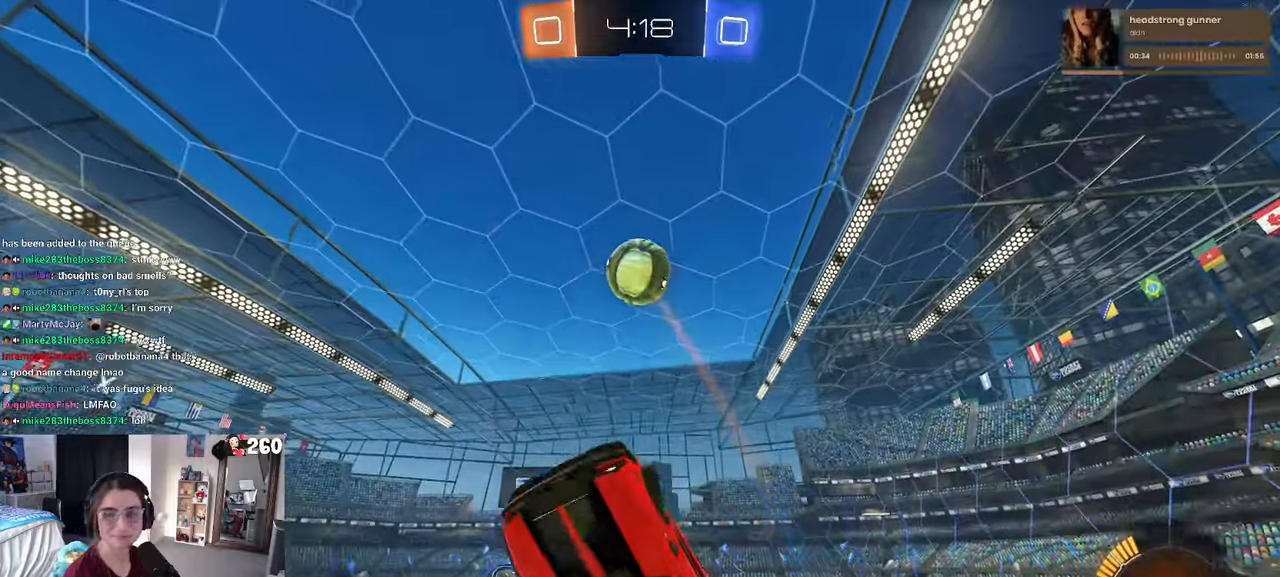
{"buttons": ["SQUARE"], "left_stick": "right", "right_stick": "center", "events": [[200, "SQUARE", "down"]]}
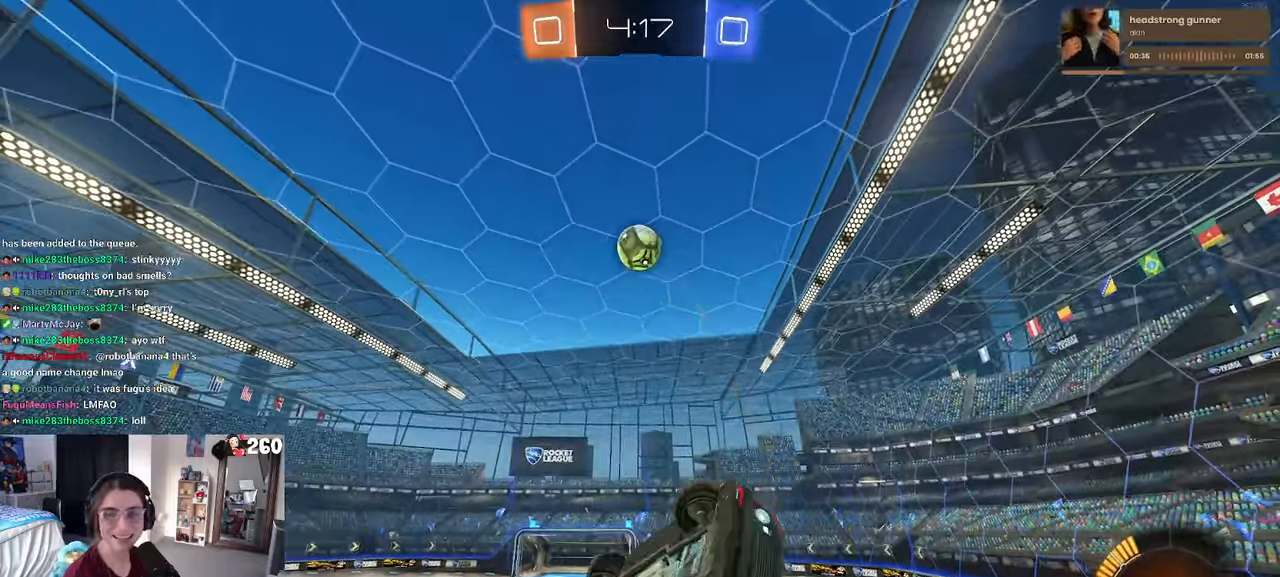
{"buttons": [], "left_stick": "left", "right_stick": "center", "events": [[117, "SQUARE", "up"], [133, "left_stick", "up-right"], [300, "left_stick", "center"], [500, "left_stick", "left"]]}
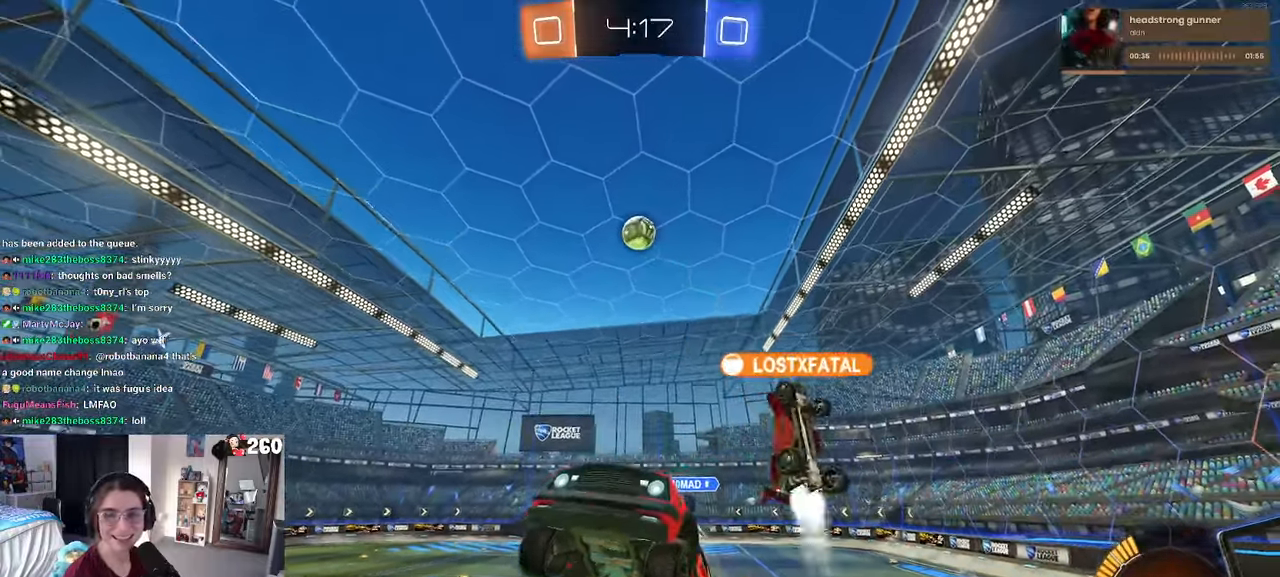
{"buttons": [], "left_stick": "center", "right_stick": "center", "events": [[17, "SQUARE", "down"], [150, "SQUARE", "up"], [167, "left_stick", "center"]]}
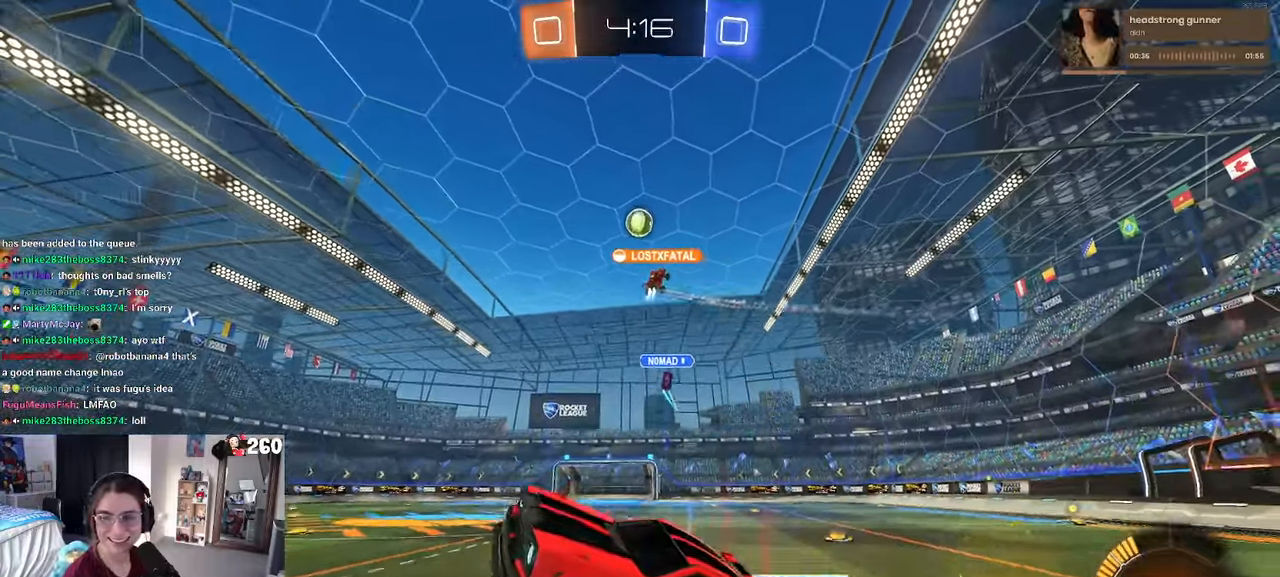
{"buttons": [], "left_stick": "right", "right_stick": "center", "events": [[67, "left_stick", "right"]]}
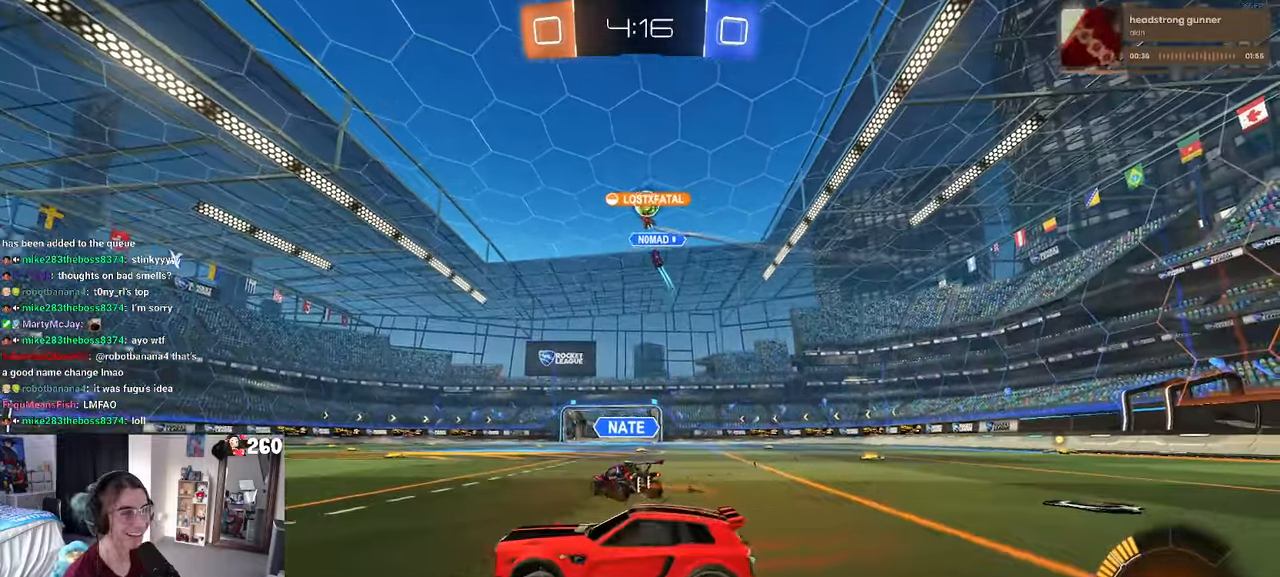
{"buttons": [], "left_stick": "center", "right_stick": "center", "events": [[333, "left_stick", "center"]]}
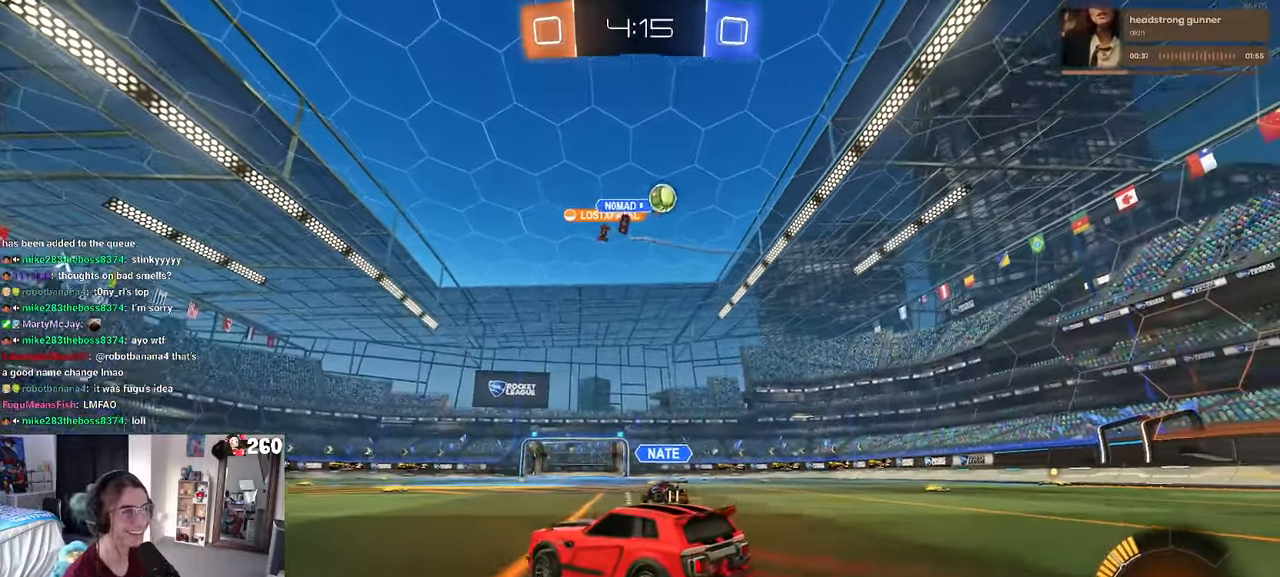
{"buttons": [], "left_stick": "right", "right_stick": "center", "events": [[33, "left_stick", "right"], [217, "SQUARE", "down"], [333, "SQUARE", "up"]]}
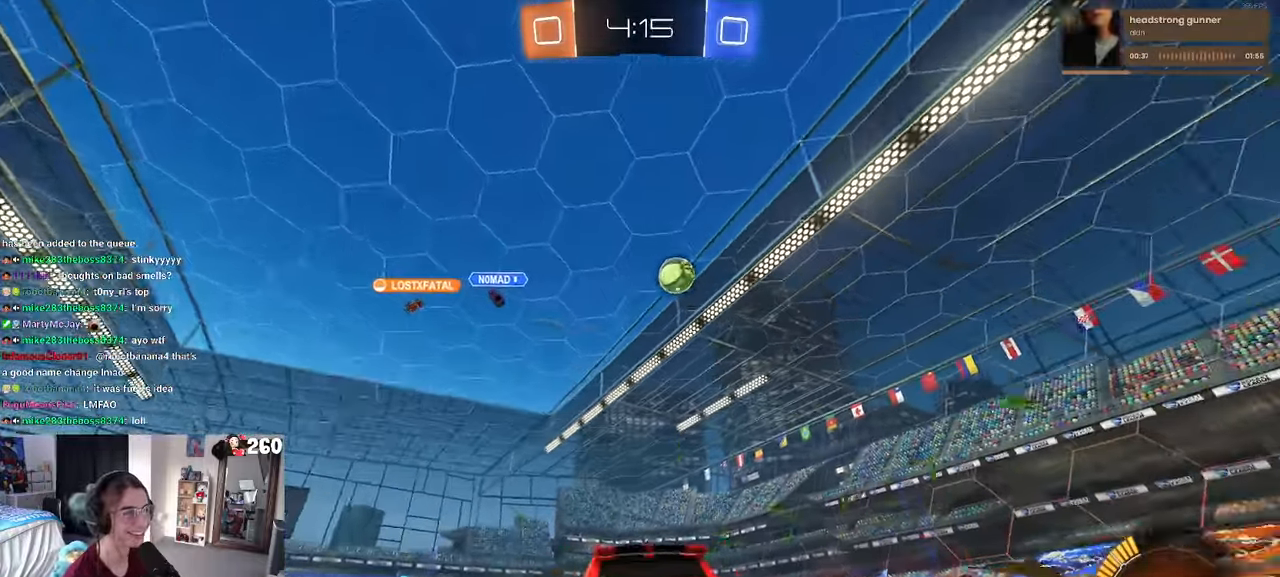
{"buttons": ["TRIANGLE", "R1"], "left_stick": "right", "right_stick": "center", "events": [[400, "R1", "down"], [433, "TRIANGLE", "down"]]}
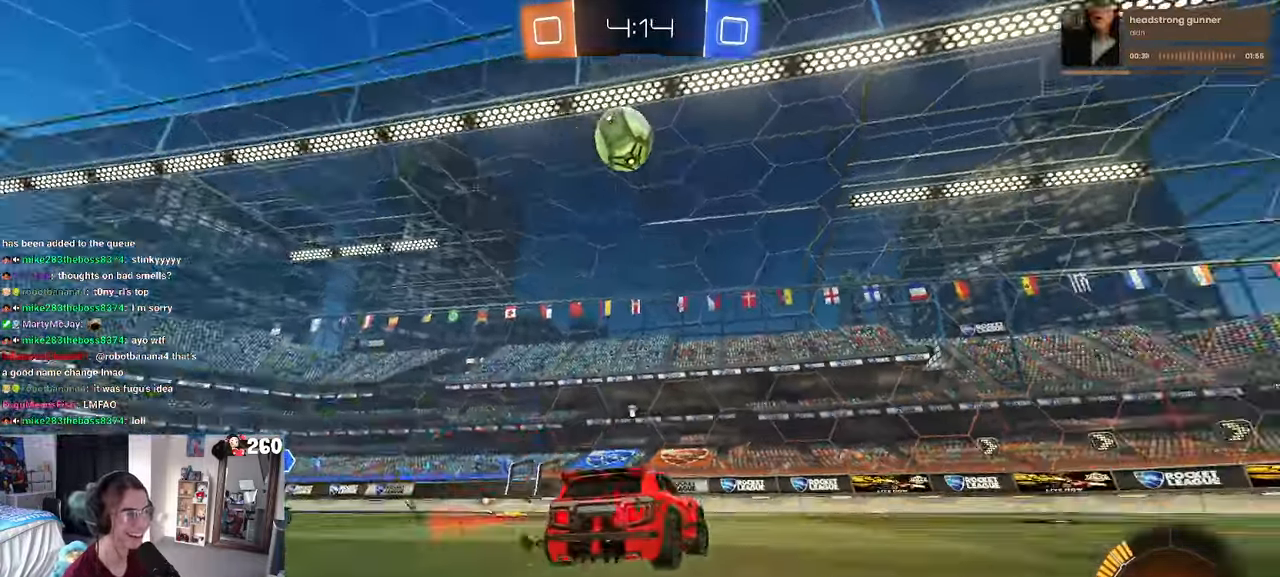
{"buttons": ["R1"], "left_stick": "center", "right_stick": "center", "events": [[50, "TRIANGLE", "up"], [267, "left_stick", "center"]]}
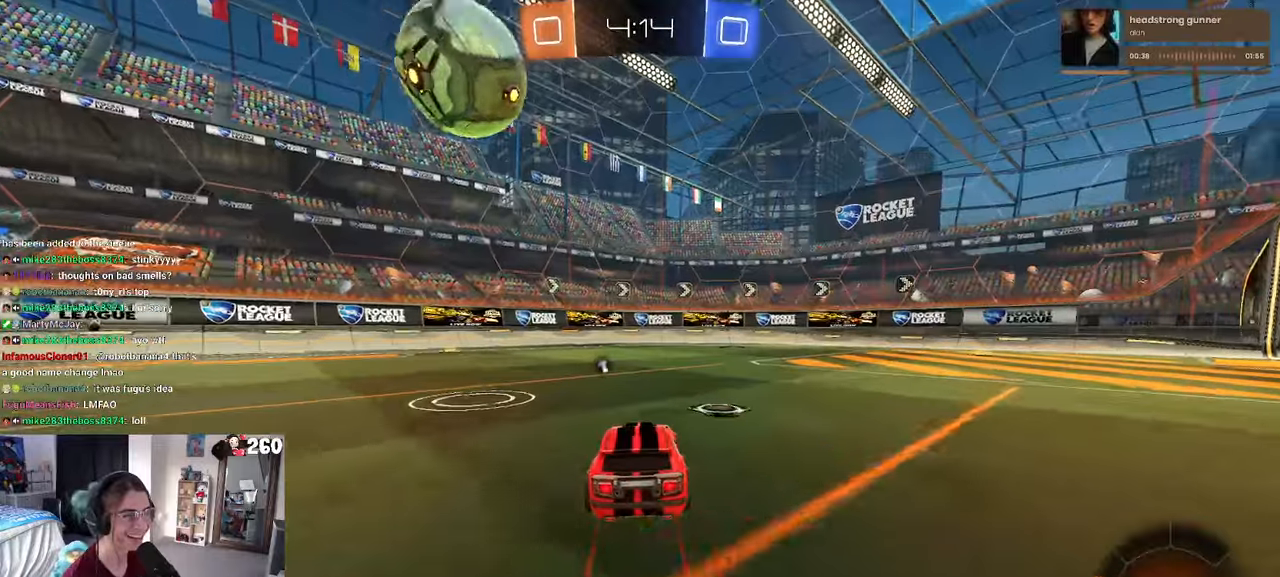
{"buttons": ["R1"], "left_stick": "right", "right_stick": "center", "events": [[84, "left_stick", "left"], [167, "left_stick", "center"], [217, "left_stick", "right"], [300, "left_stick", "center"], [417, "left_stick", "right"]]}